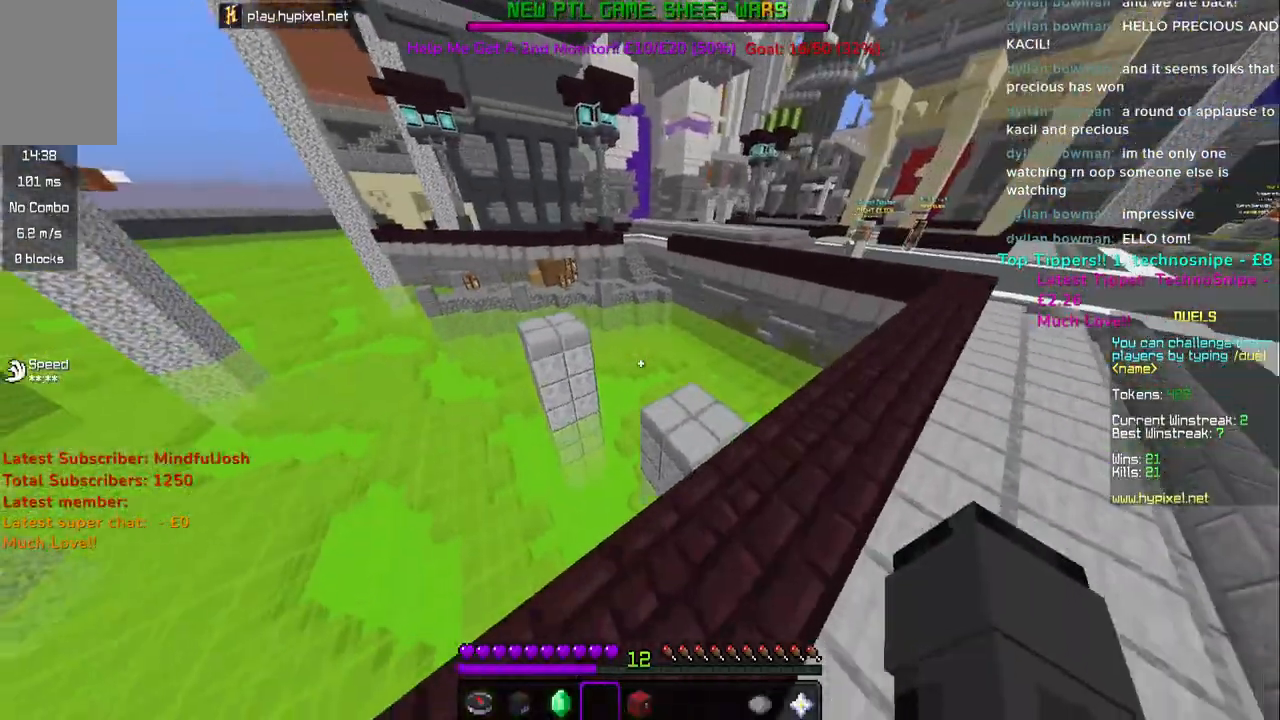
Gameplay with keyboard and mouse; each line is a JSON object with the keys and mouse buttons held at the frame after it. "events" lists presses ("down") and releases ("up") of "a", "d", "s", "space", "w", "mouse_left" and "mouse_right" between this image and that frame as [ms after this image, input, new state], when the widget could be followed in between. "mouse_left", "mouse_right" = the "left", "right" buttons of the "mouse" list. No other keys are recorded. Fast repeated clicks can show as one long hold. Mouse movement is not recorded.
{"keys": ["w"], "mouse": [], "events": [[317, "space", "up"]]}
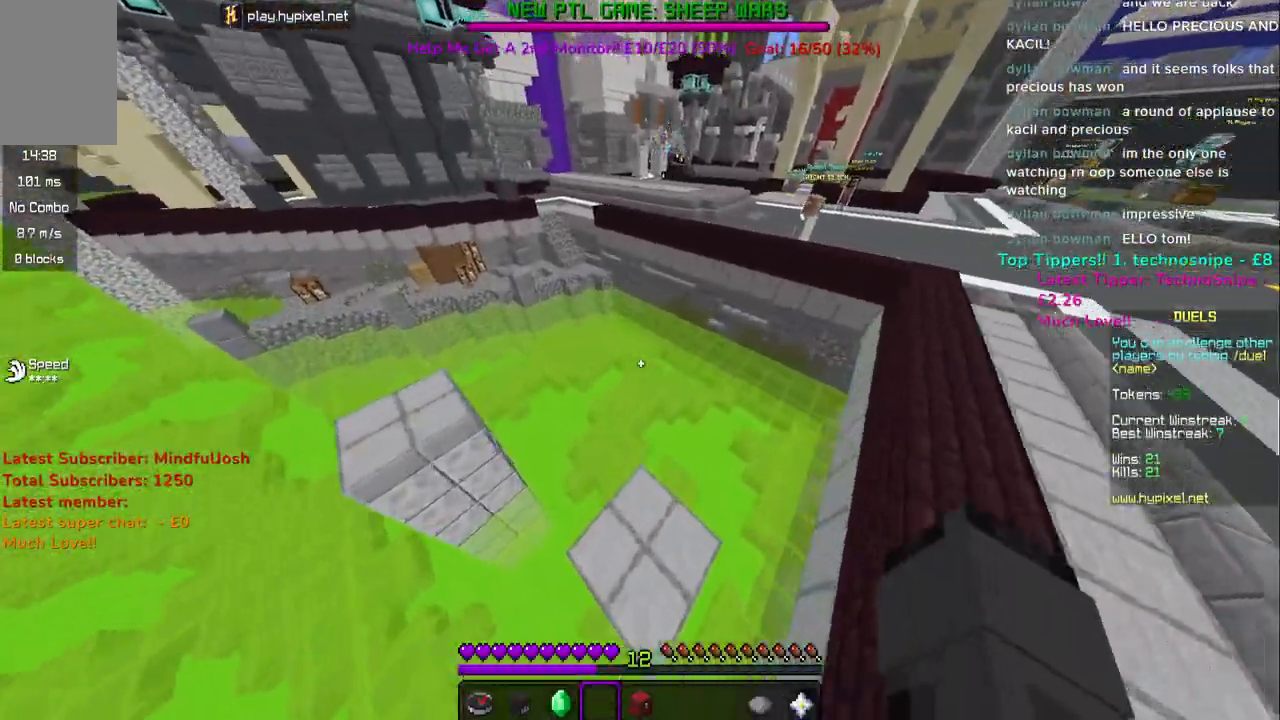
{"keys": ["space", "w"], "mouse": [], "events": [[50, "space", "down"]]}
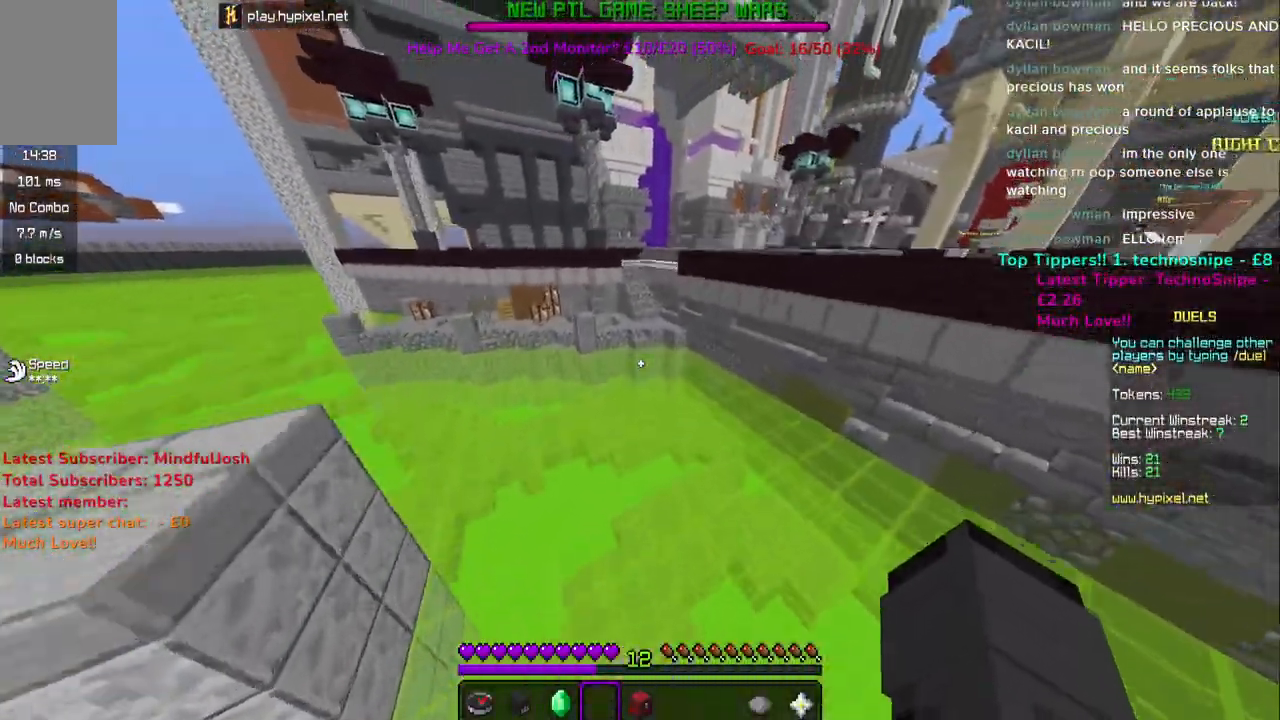
{"keys": ["space", "w"], "mouse": [], "events": [[350, "mouse_left", "down"], [467, "mouse_left", "up"]]}
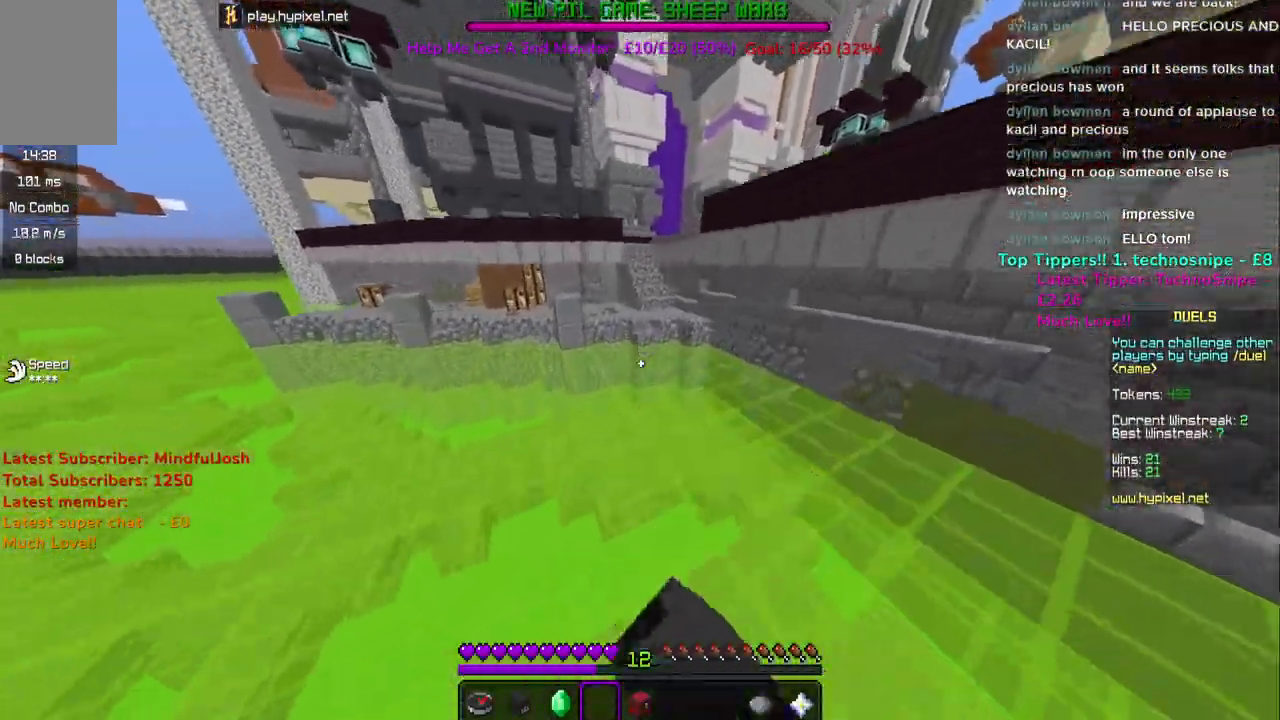
{"keys": ["space", "w"], "mouse": ["left"], "events": [[67, "mouse_left", "down"], [167, "mouse_left", "up"], [217, "mouse_left", "down"], [350, "mouse_left", "up"], [433, "mouse_left", "down"]]}
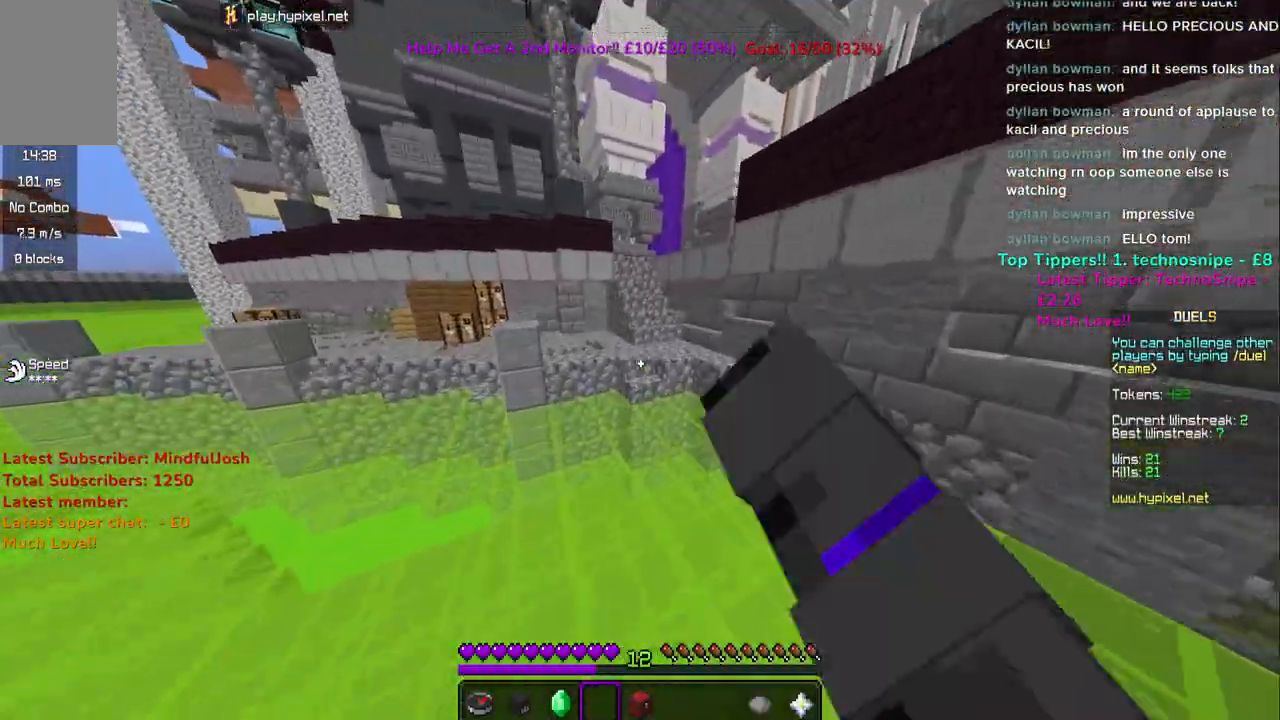
{"keys": ["space", "w"], "mouse": [], "events": [[67, "mouse_left", "up"], [200, "mouse_left", "down"], [333, "mouse_left", "up"]]}
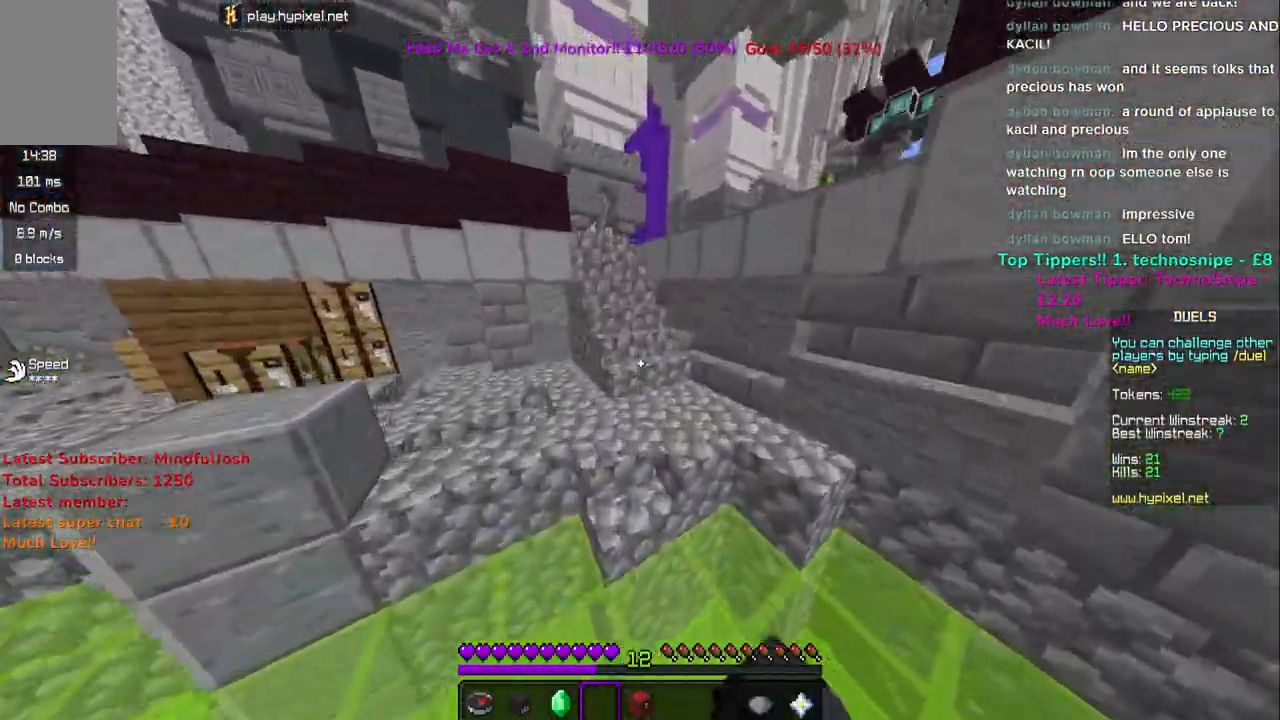
{"keys": ["w"], "mouse": [], "events": [[33, "space", "up"]]}
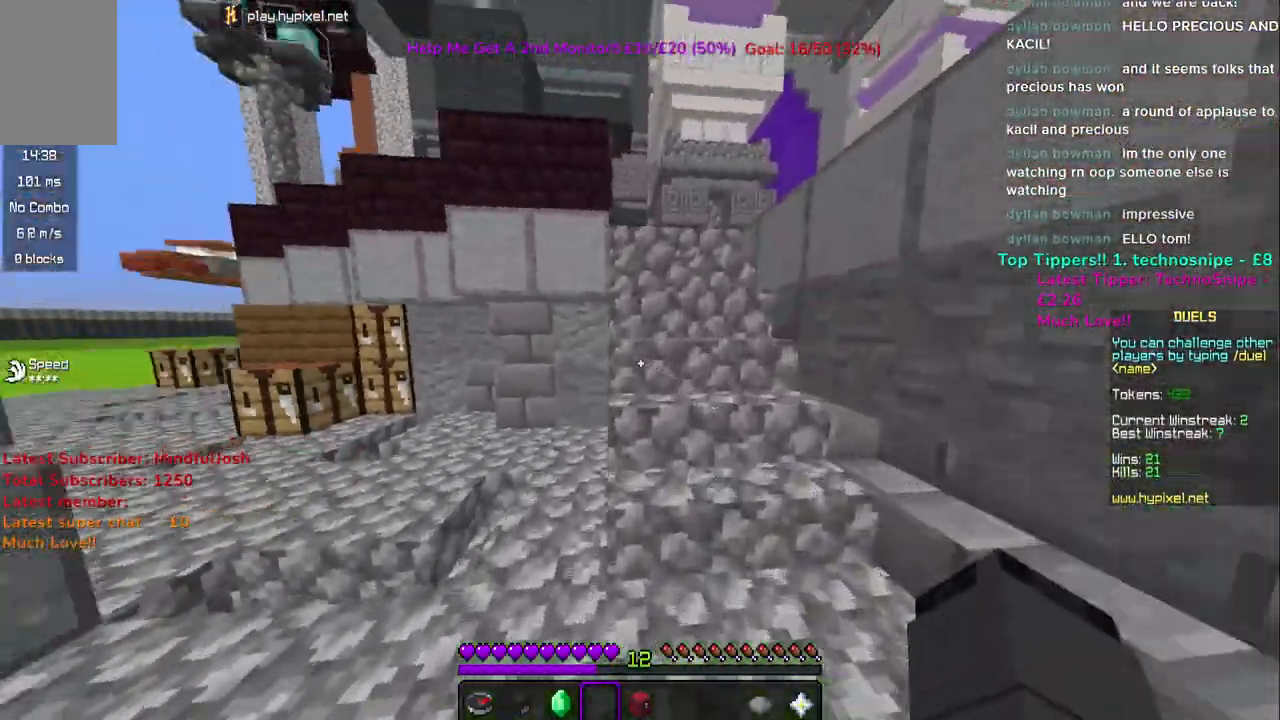
{"keys": ["w"], "mouse": [], "events": [[367, "space", "down"], [433, "space", "up"]]}
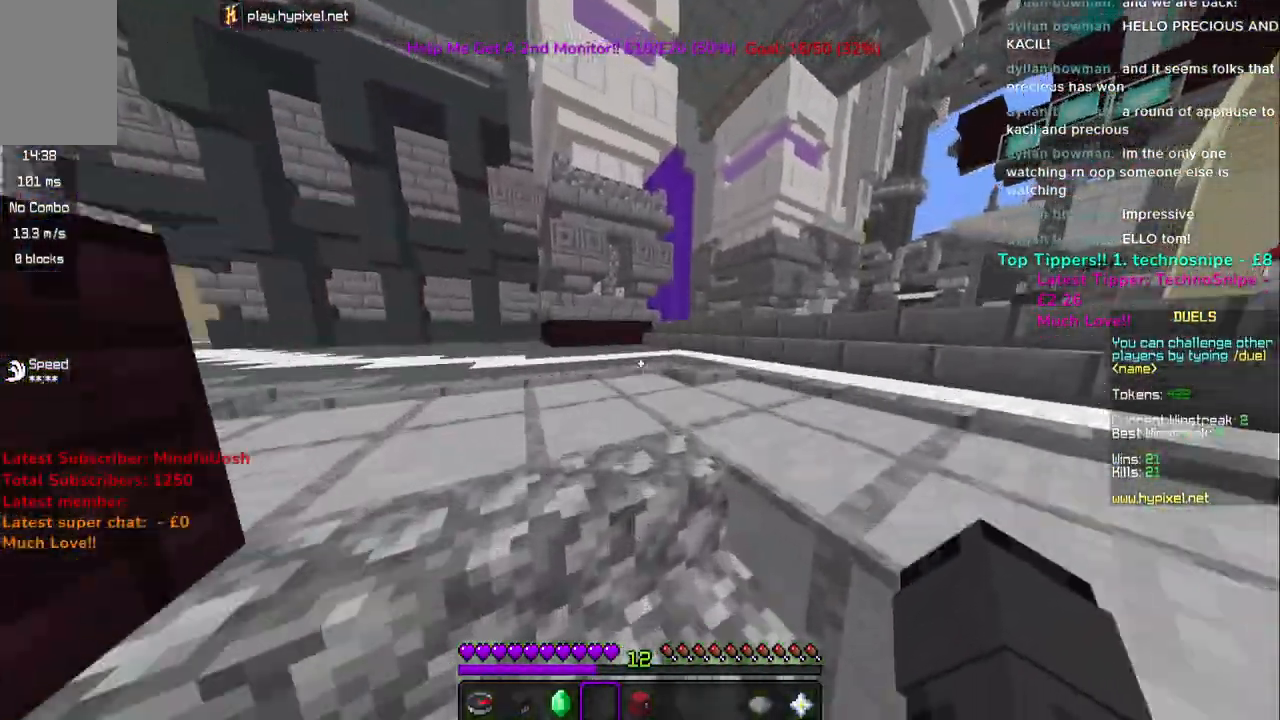
{"keys": ["space", "w"], "mouse": [], "events": [[17, "space", "down"], [117, "space", "up"], [400, "space", "down"]]}
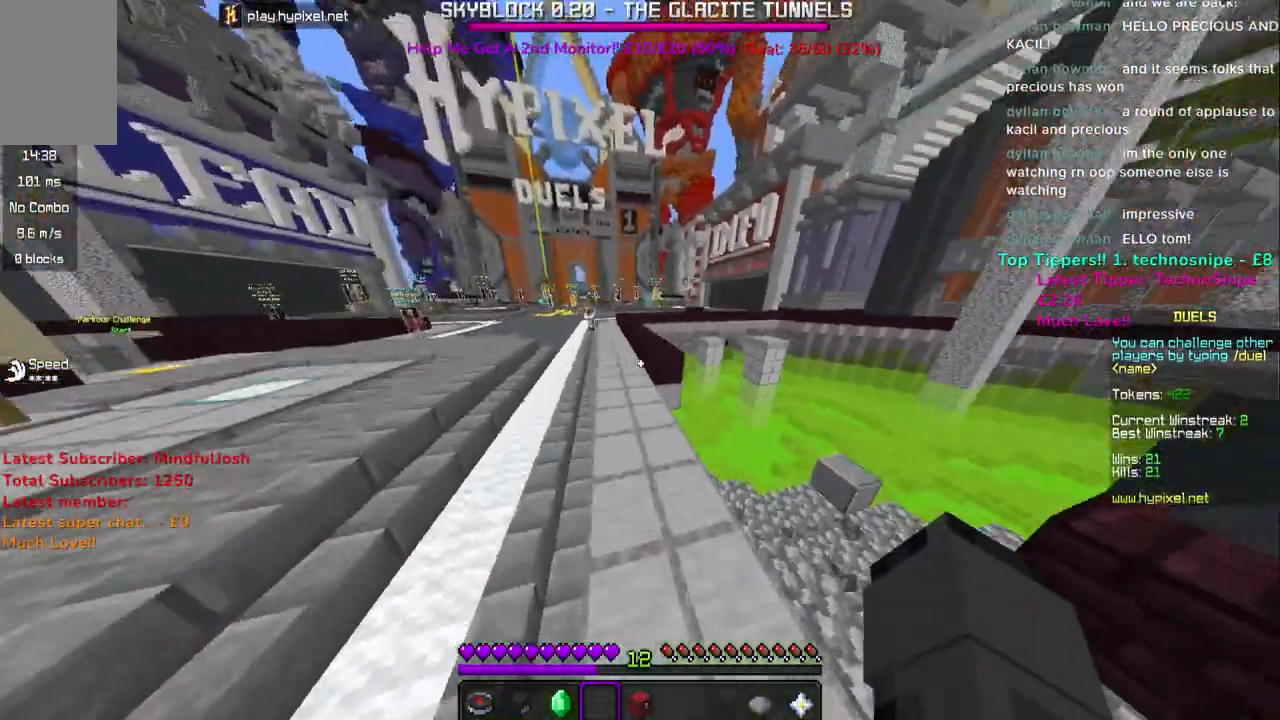
{"keys": ["space", "w"], "mouse": [], "events": [[400, "space", "up"], [483, "space", "down"]]}
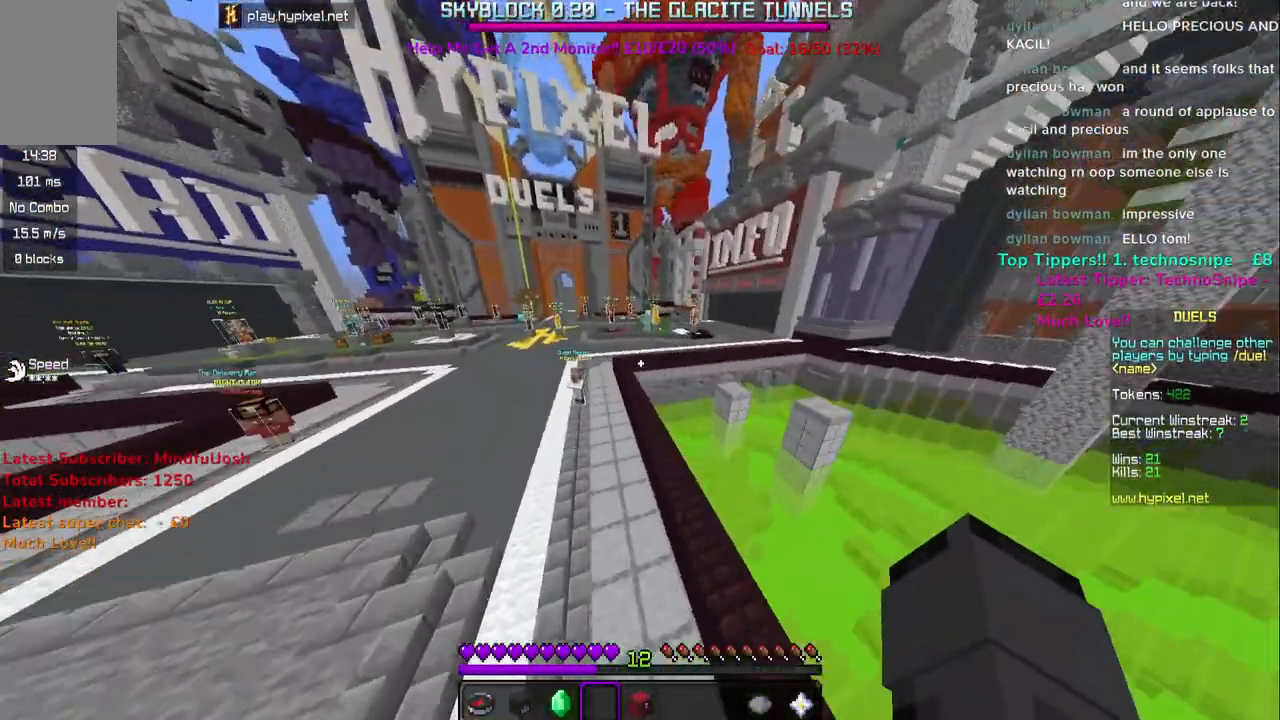
{"keys": ["space", "w"], "mouse": [], "events": [[83, "space", "up"], [150, "space", "down"], [367, "space", "up"], [500, "space", "down"]]}
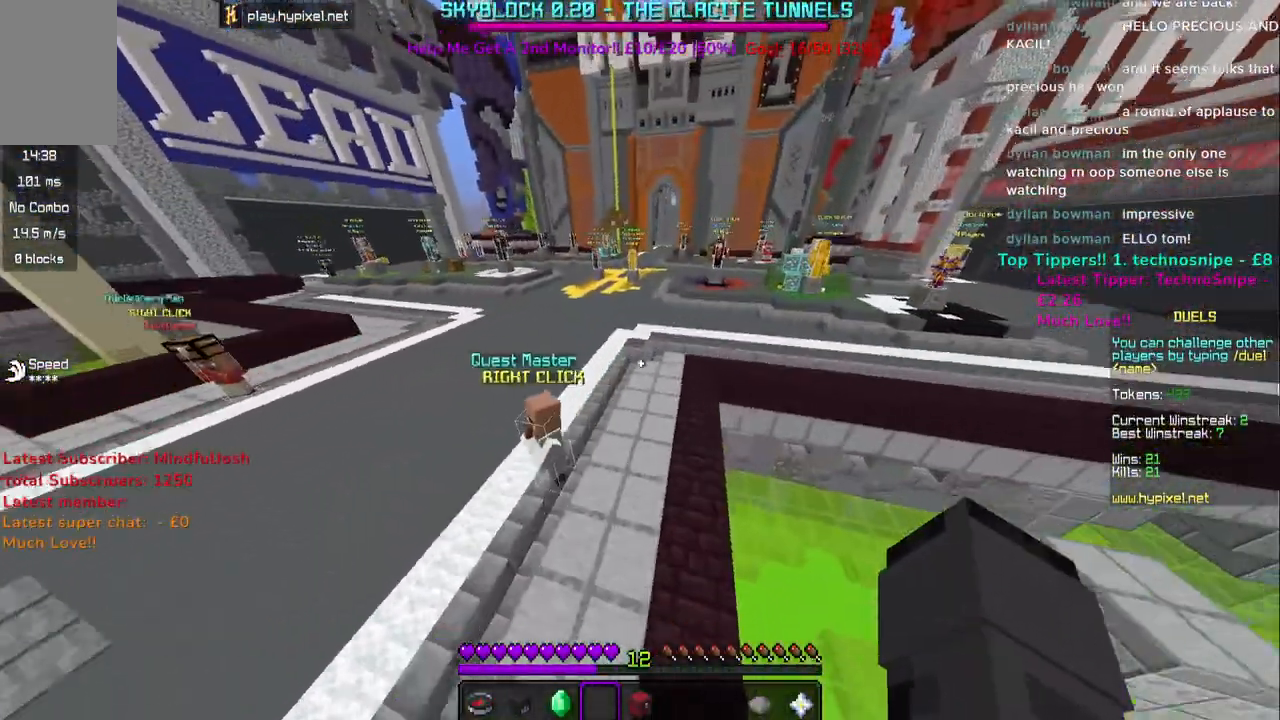
{"keys": ["space", "w"], "mouse": [], "events": []}
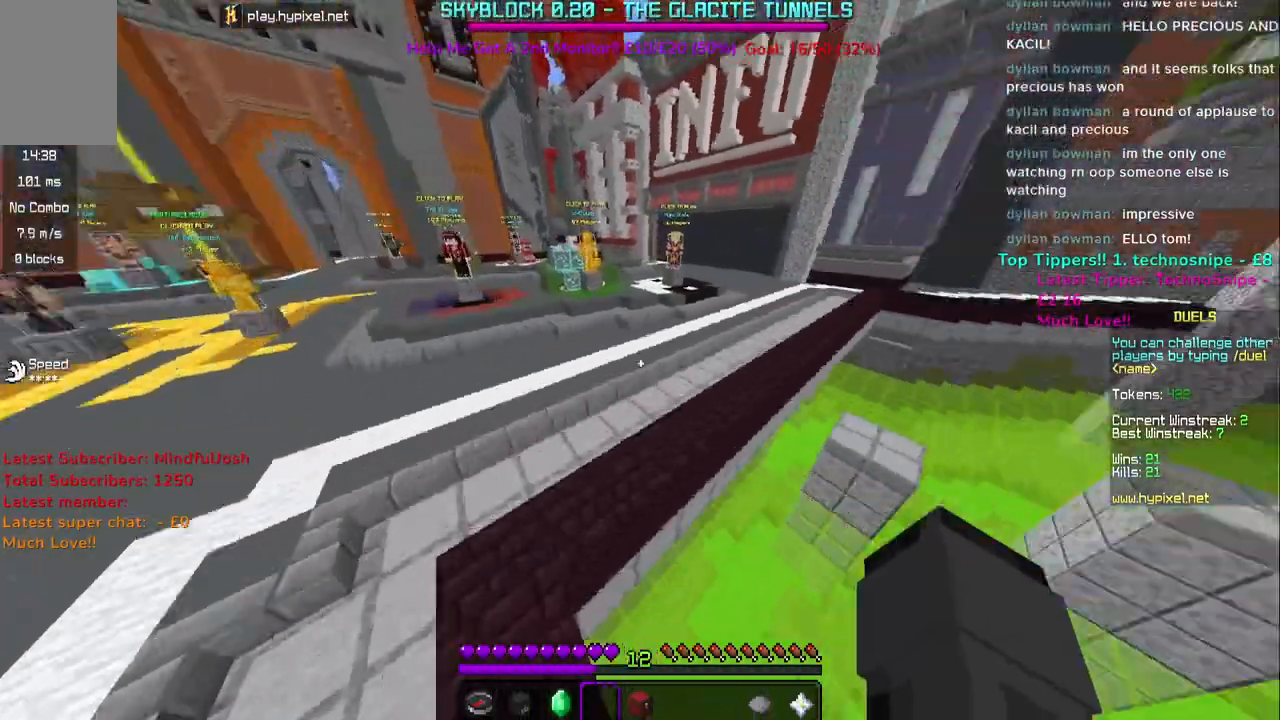
{"keys": ["space", "w"], "mouse": [], "events": []}
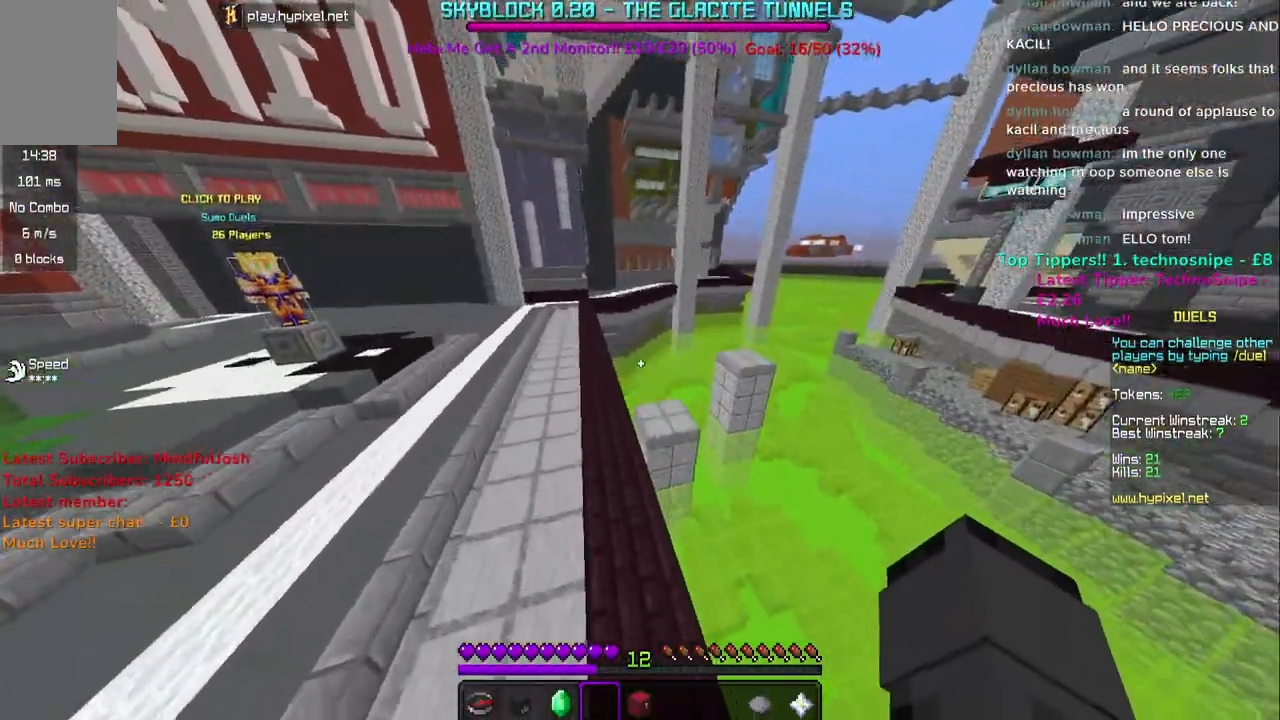
{"keys": ["space", "w"], "mouse": [], "events": []}
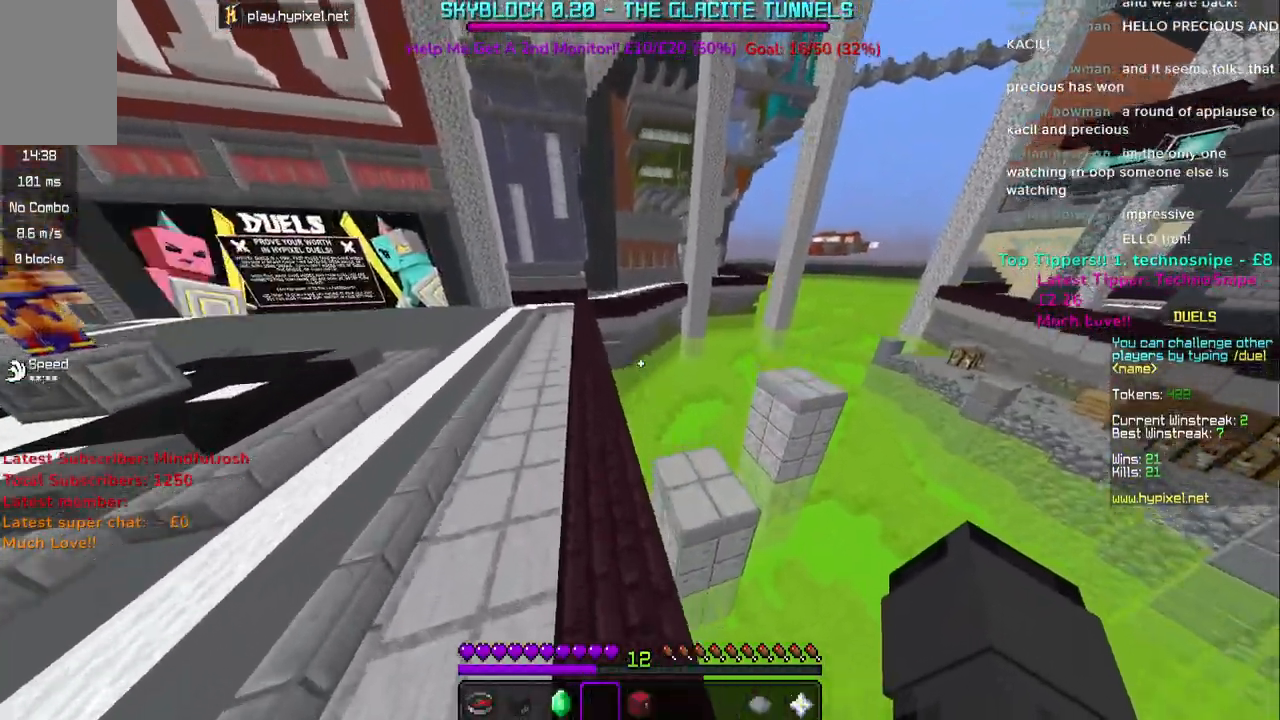
{"keys": ["space", "w"], "mouse": [], "events": []}
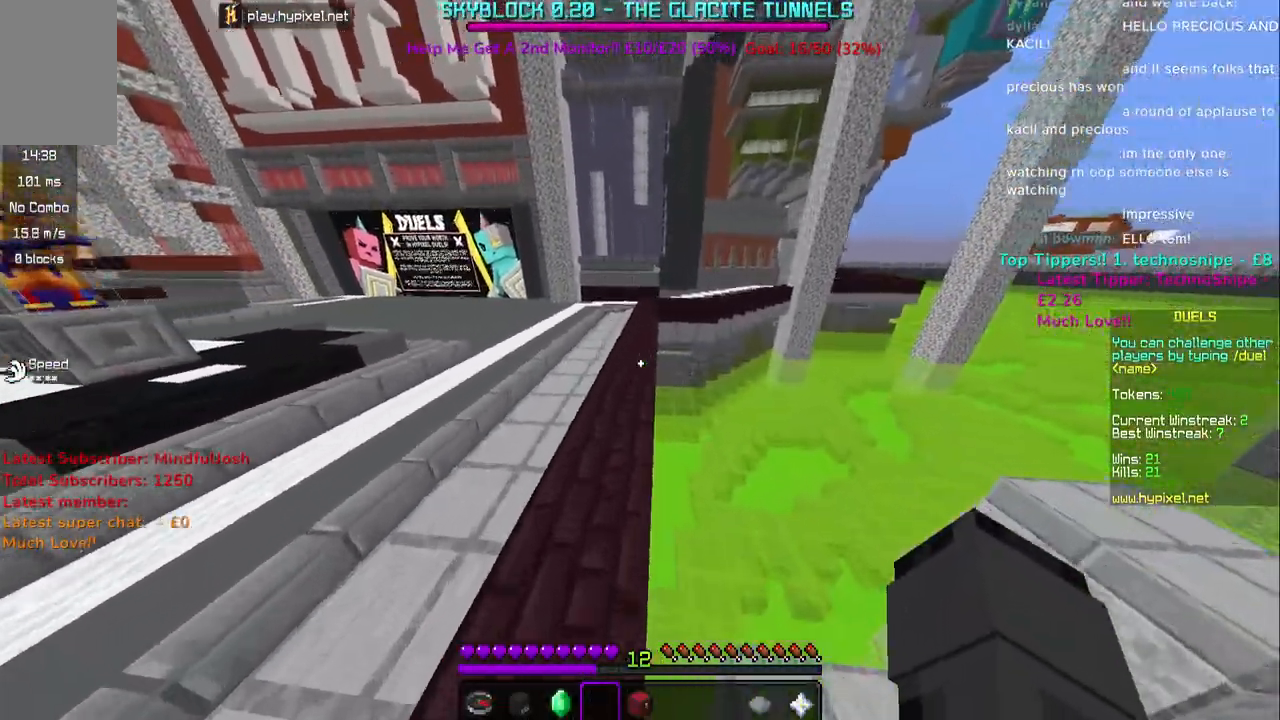
{"keys": ["space", "w"], "mouse": [], "events": []}
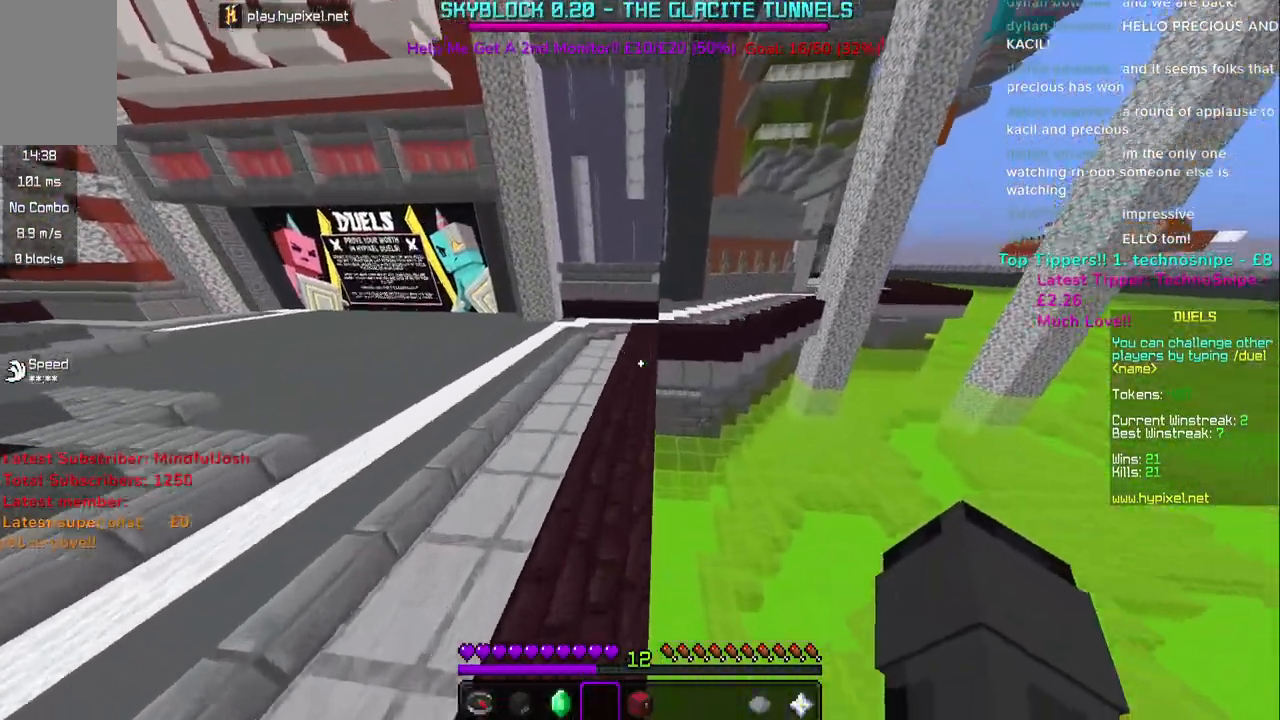
{"keys": ["space", "w"], "mouse": [], "events": []}
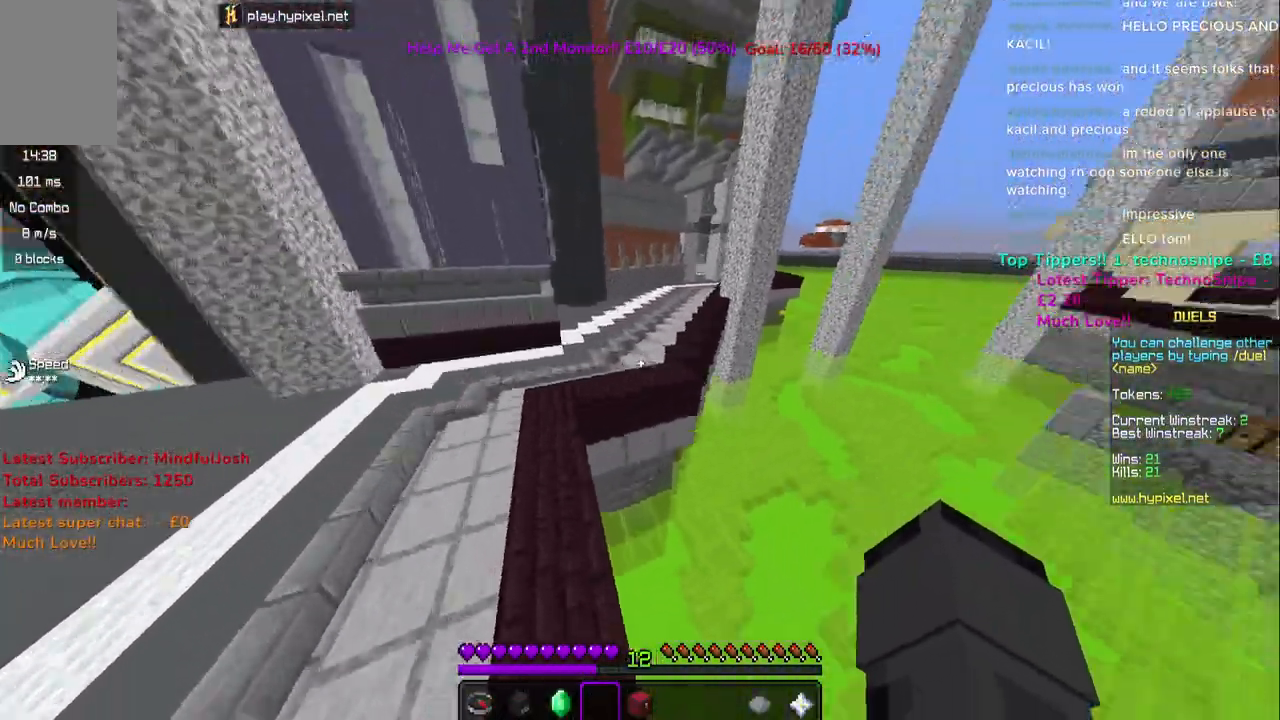
{"keys": ["space", "w"], "mouse": [], "events": []}
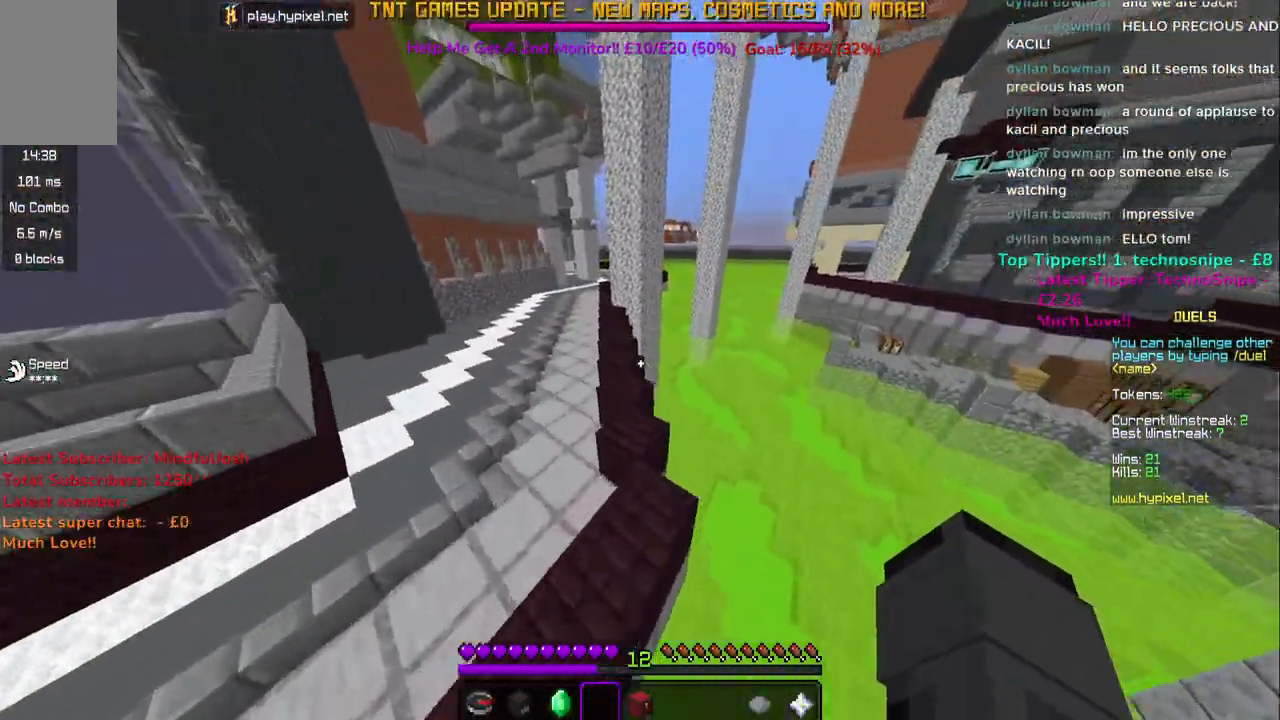
{"keys": ["space", "w"], "mouse": [], "events": []}
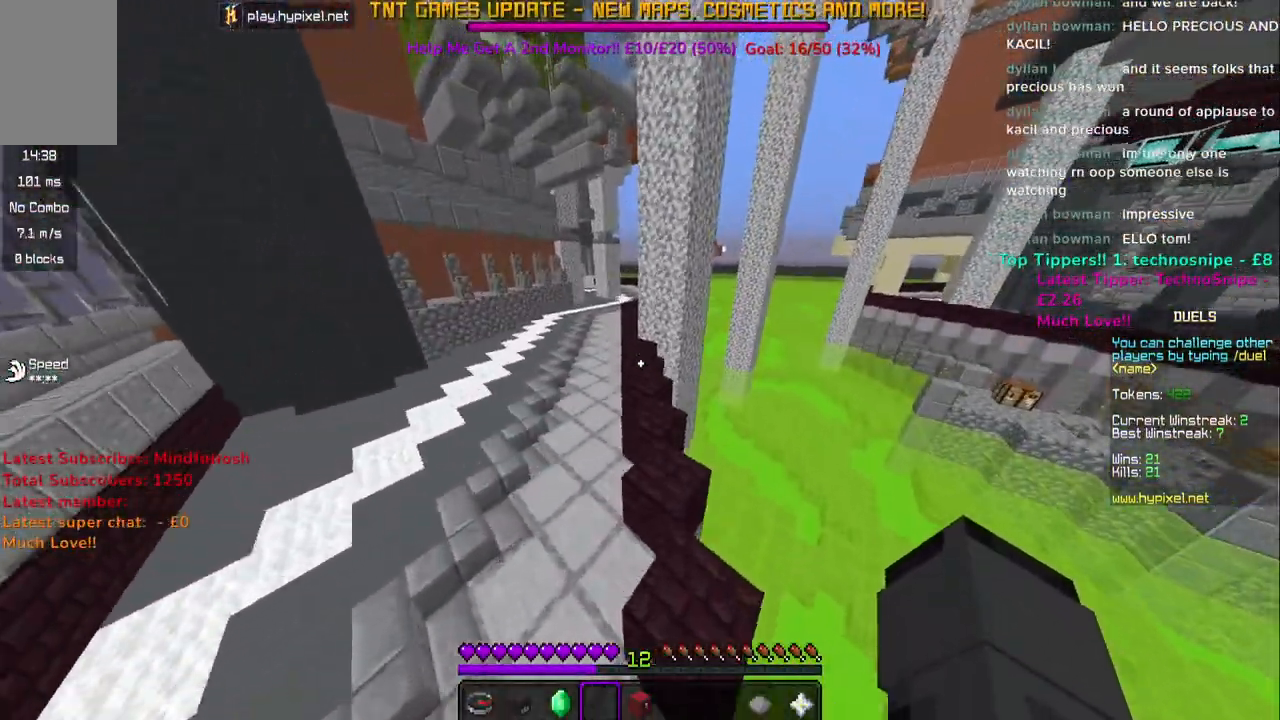
{"keys": ["space", "w"], "mouse": [], "events": []}
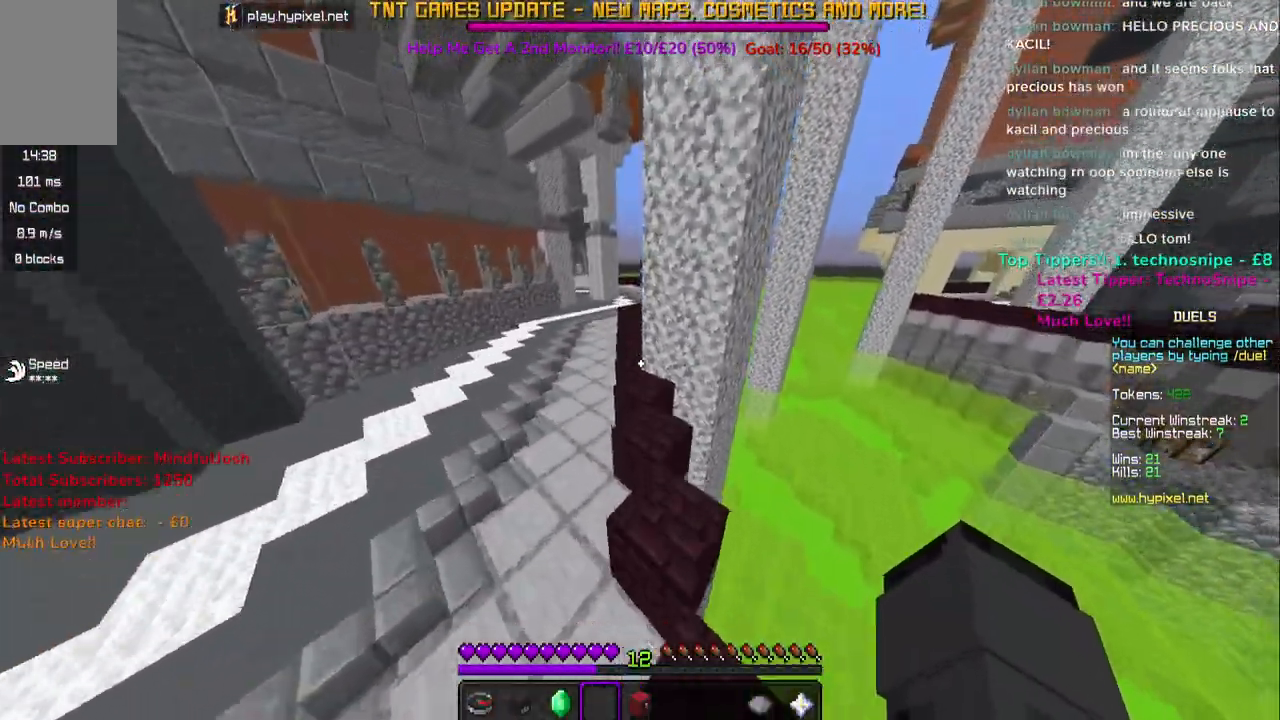
{"keys": ["a", "space", "w"], "mouse": [], "events": [[283, "a", "down"]]}
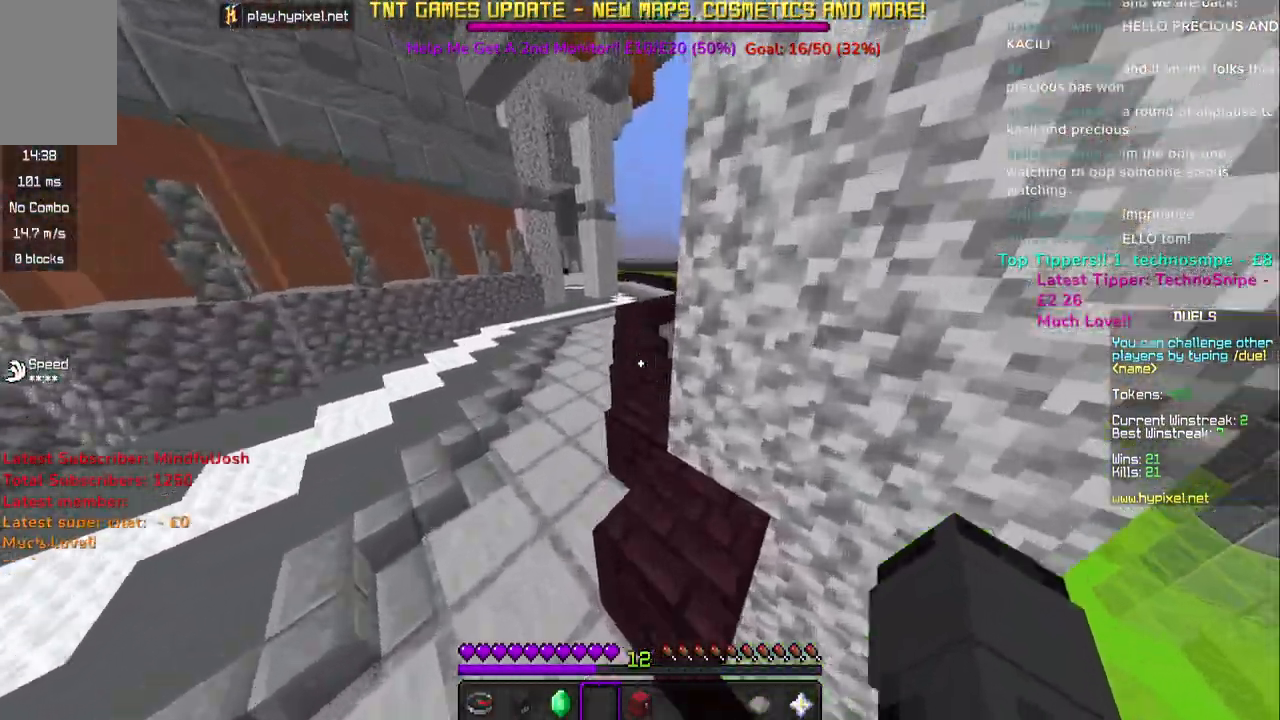
{"keys": ["d", "space", "w"], "mouse": [], "events": [[133, "a", "up"], [150, "d", "down"]]}
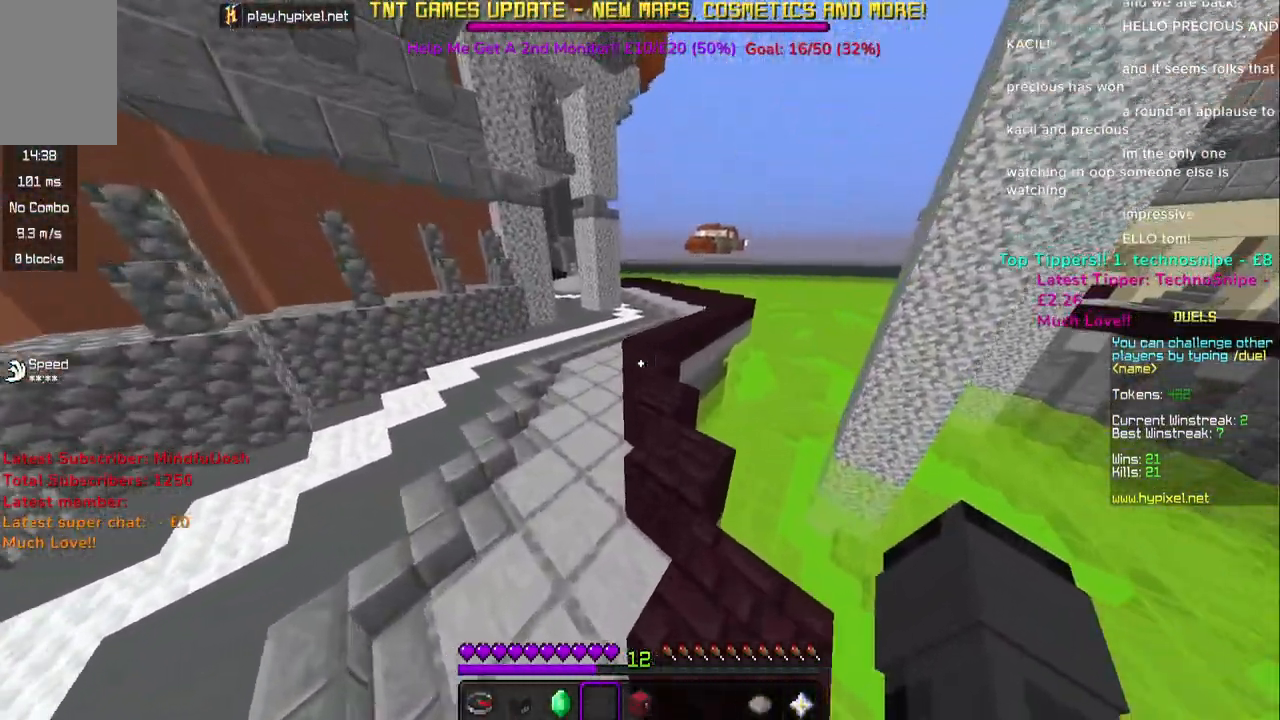
{"keys": ["a", "w"], "mouse": [], "events": [[150, "a", "down"], [233, "d", "up"], [417, "space", "up"]]}
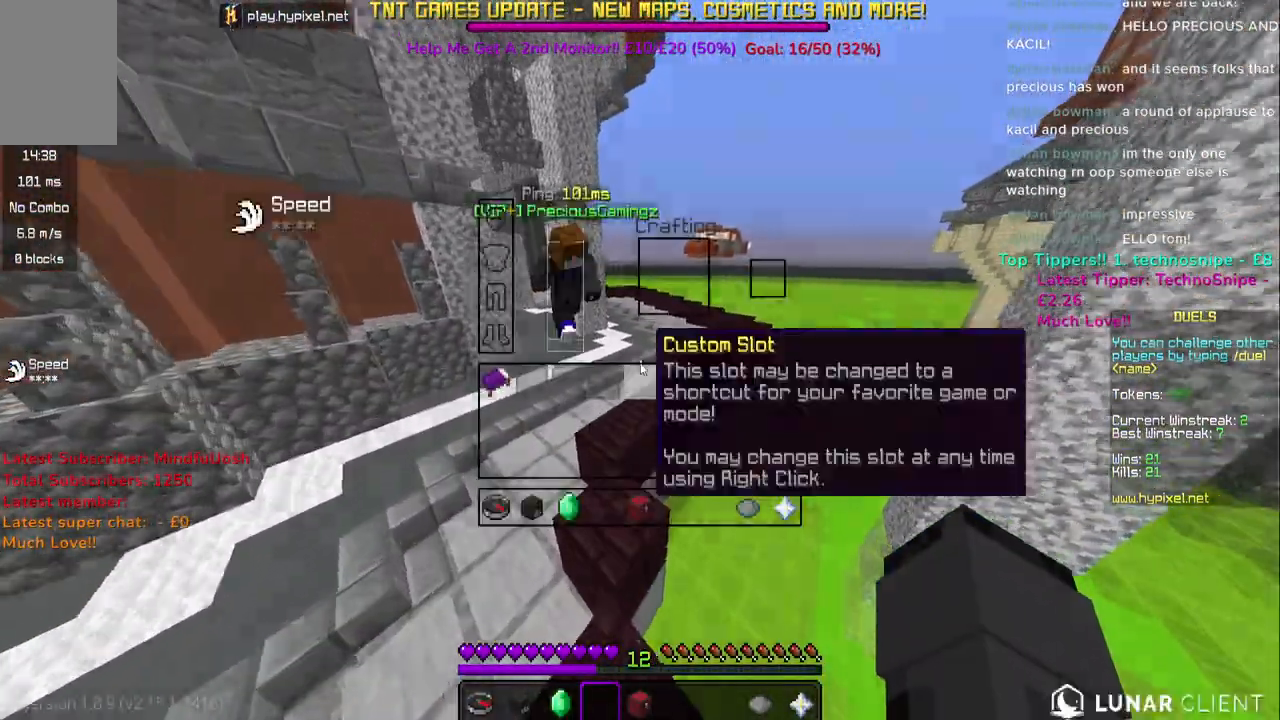
{"keys": [], "mouse": [], "events": [[33, "a", "up"], [33, "w", "up"]]}